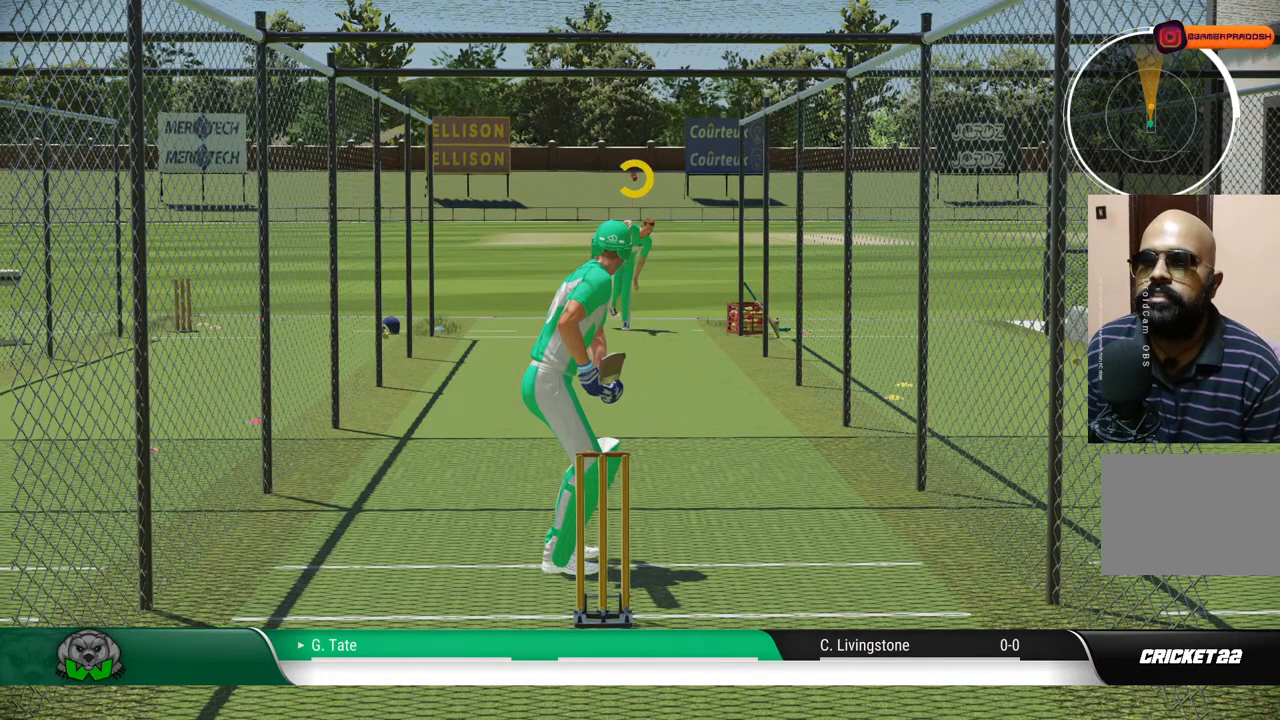
Gameplay with a controller (PlayStation layout); each line is a JSON object with the inputs held at the frame after it. "events" lists button and stick changes between this image and that frame as [ms after this image, input, new state], when the widget could be followed in between. Not read: L1 L2 L3 R1 R2 R3.
{"buttons": [], "left_stick": "up", "right_stick": "right", "events": [[200, "left_stick", "up"], [233, "right_stick", "right"]]}
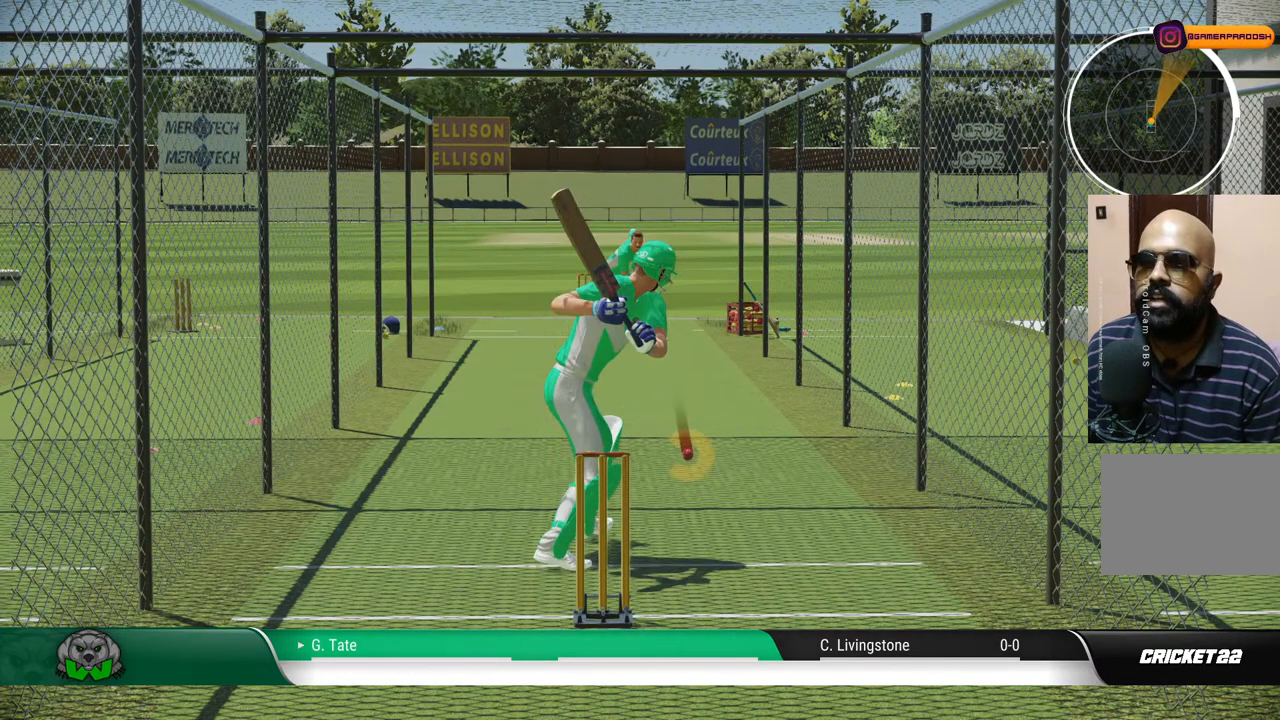
{"buttons": [], "left_stick": "up-right", "right_stick": "center", "events": [[33, "right_stick", "center"], [200, "left_stick", "up-right"]]}
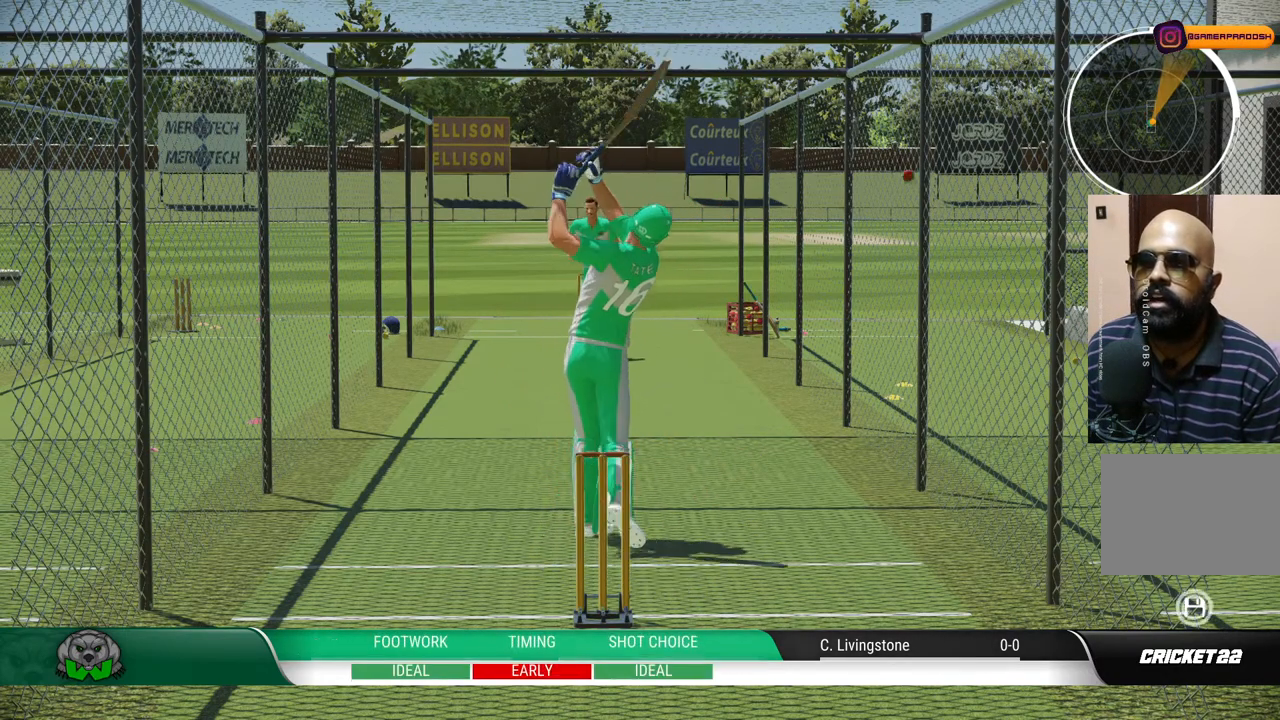
{"buttons": [], "left_stick": "center", "right_stick": "center", "events": [[200, "left_stick", "center"]]}
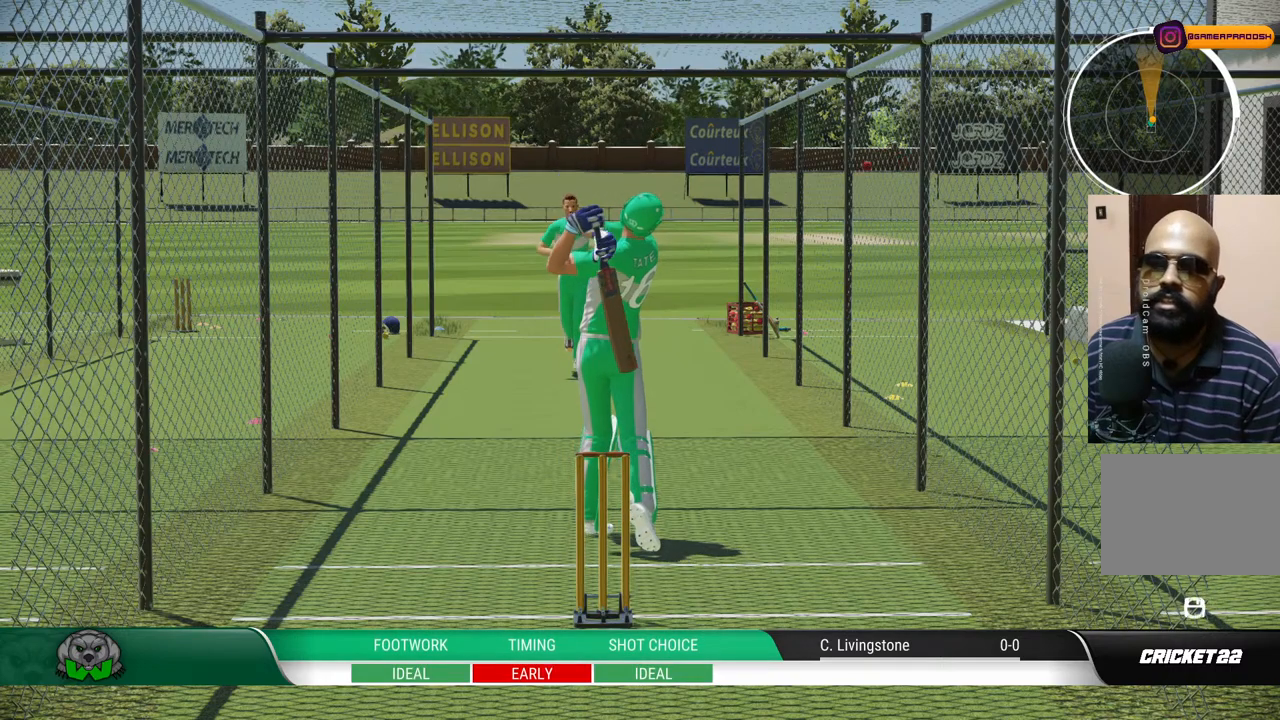
{"buttons": [], "left_stick": "center", "right_stick": "center", "events": []}
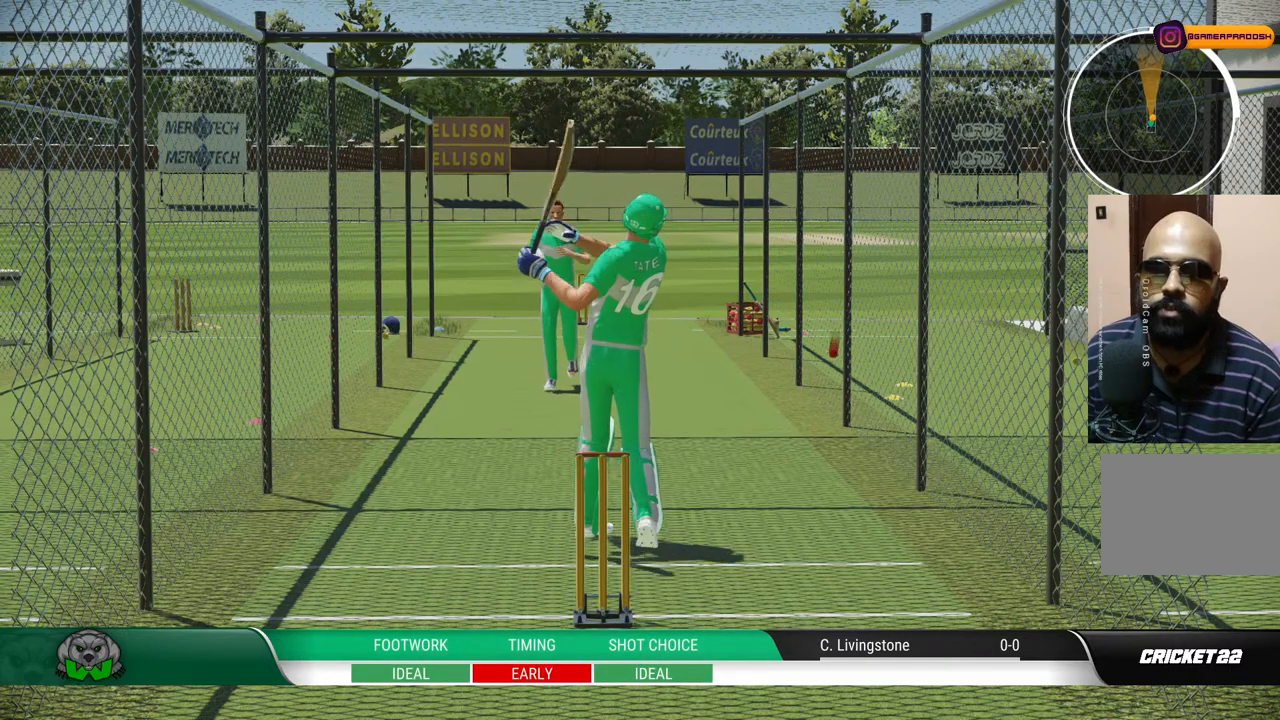
{"buttons": [], "left_stick": "right", "right_stick": "center", "events": [[67, "left_stick", "left"], [233, "left_stick", "up"], [433, "left_stick", "right"]]}
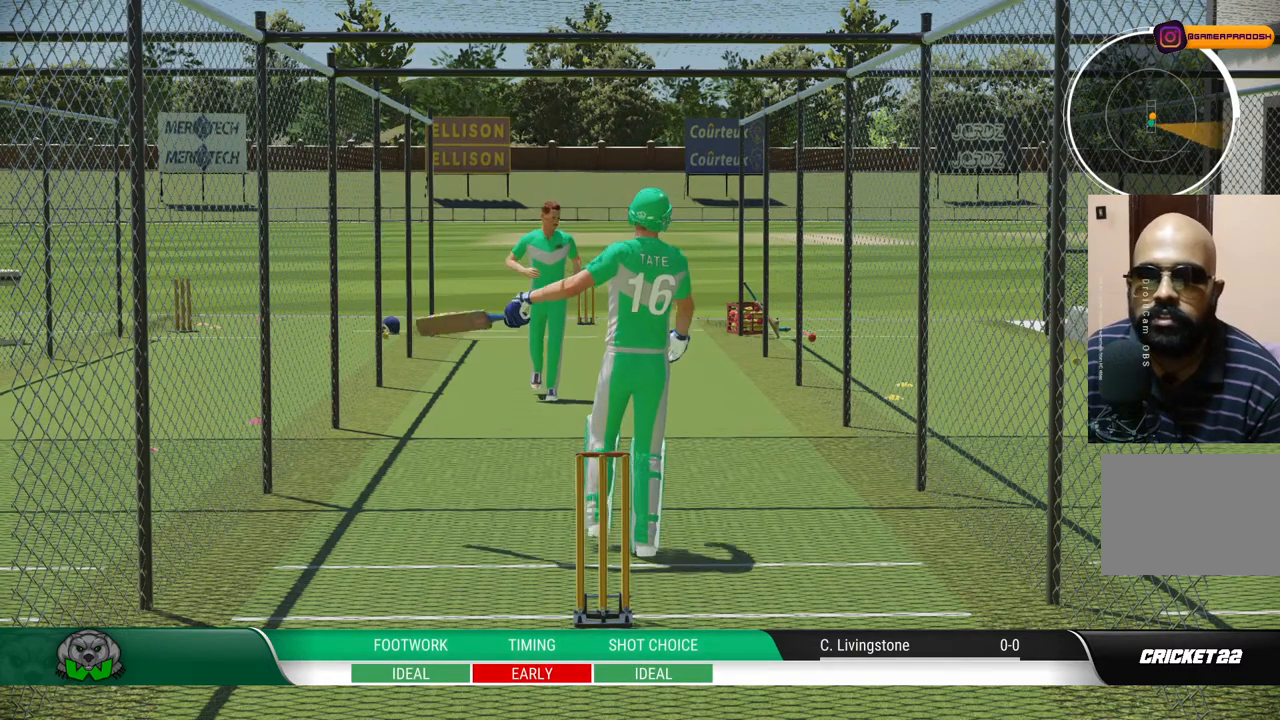
{"buttons": [], "left_stick": "center", "right_stick": "center", "events": [[183, "left_stick", "down"], [250, "left_stick", "center"]]}
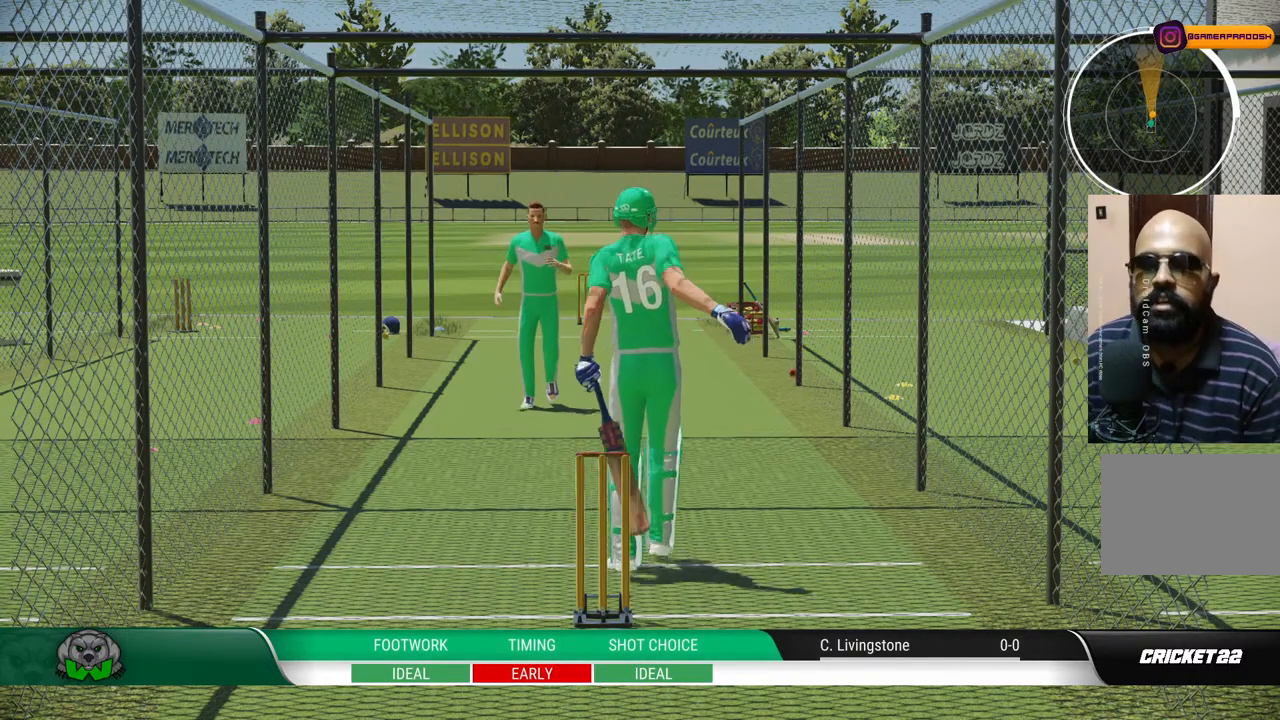
{"buttons": [], "left_stick": "center", "right_stick": "center", "events": []}
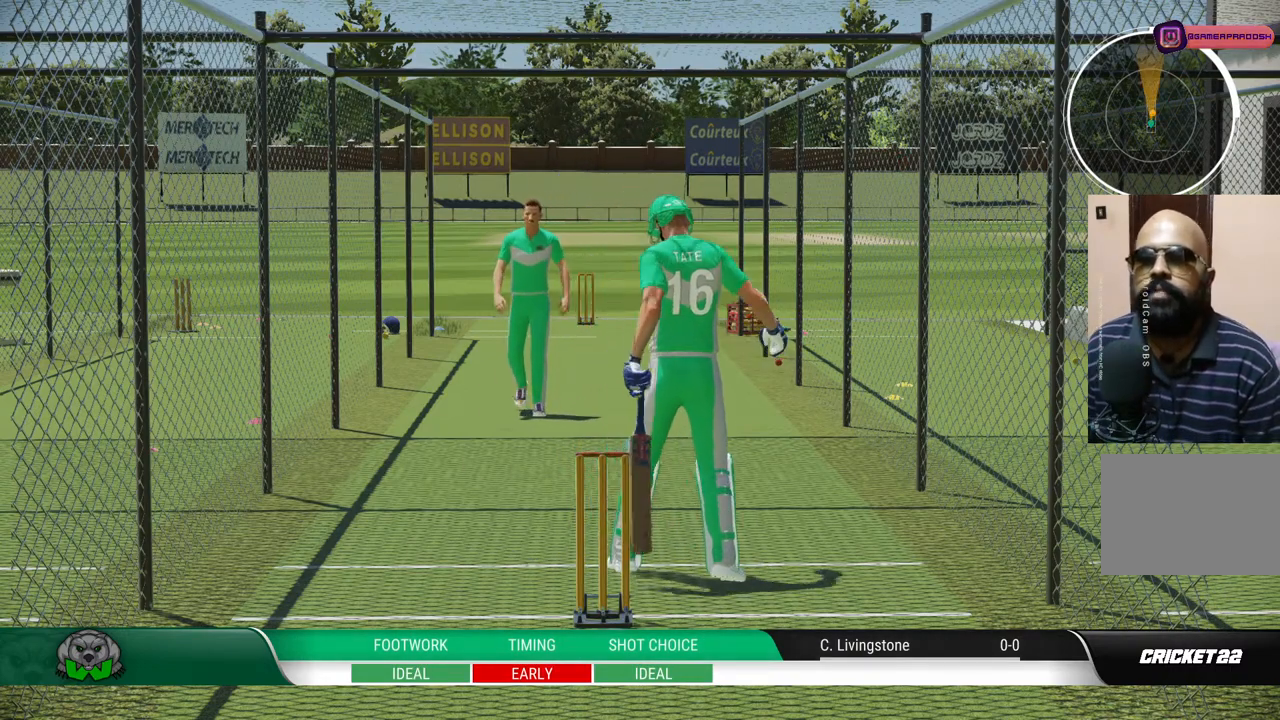
{"buttons": [], "left_stick": "center", "right_stick": "center", "events": [[283, "CROSS", "down"], [400, "CROSS", "up"]]}
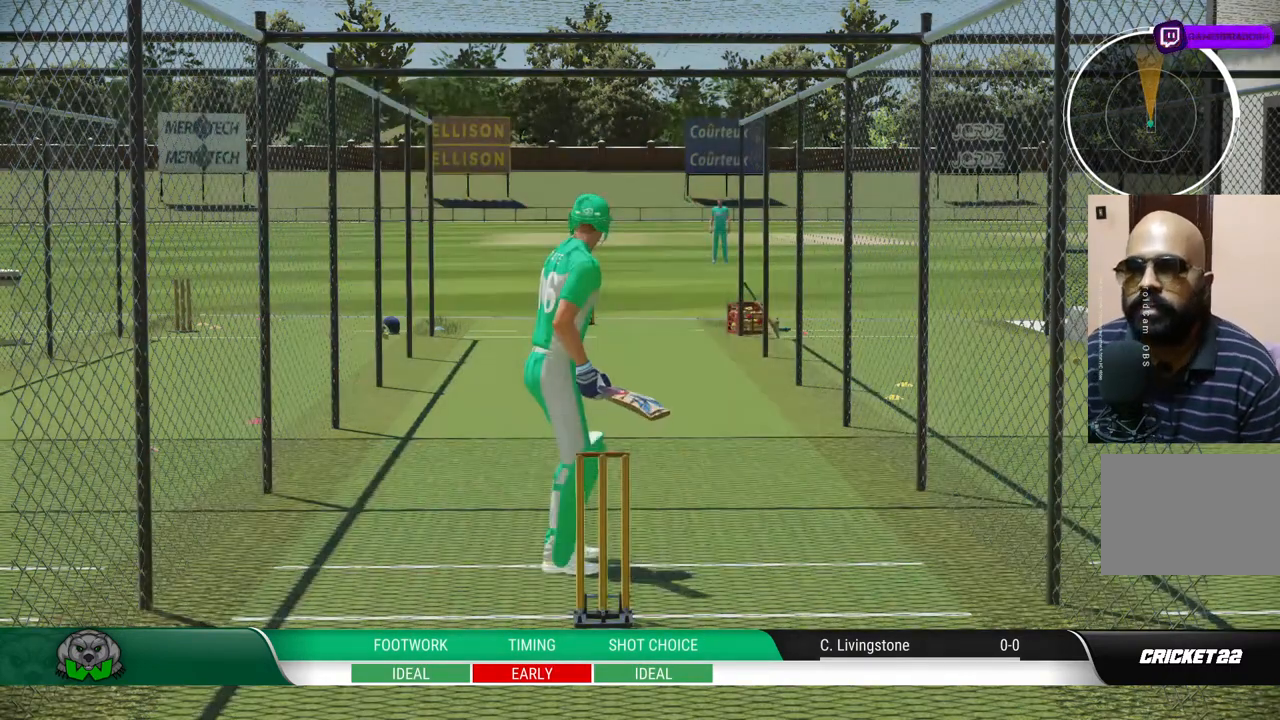
{"buttons": [], "left_stick": "down-right", "right_stick": "center", "events": [[350, "left_stick", "down-right"]]}
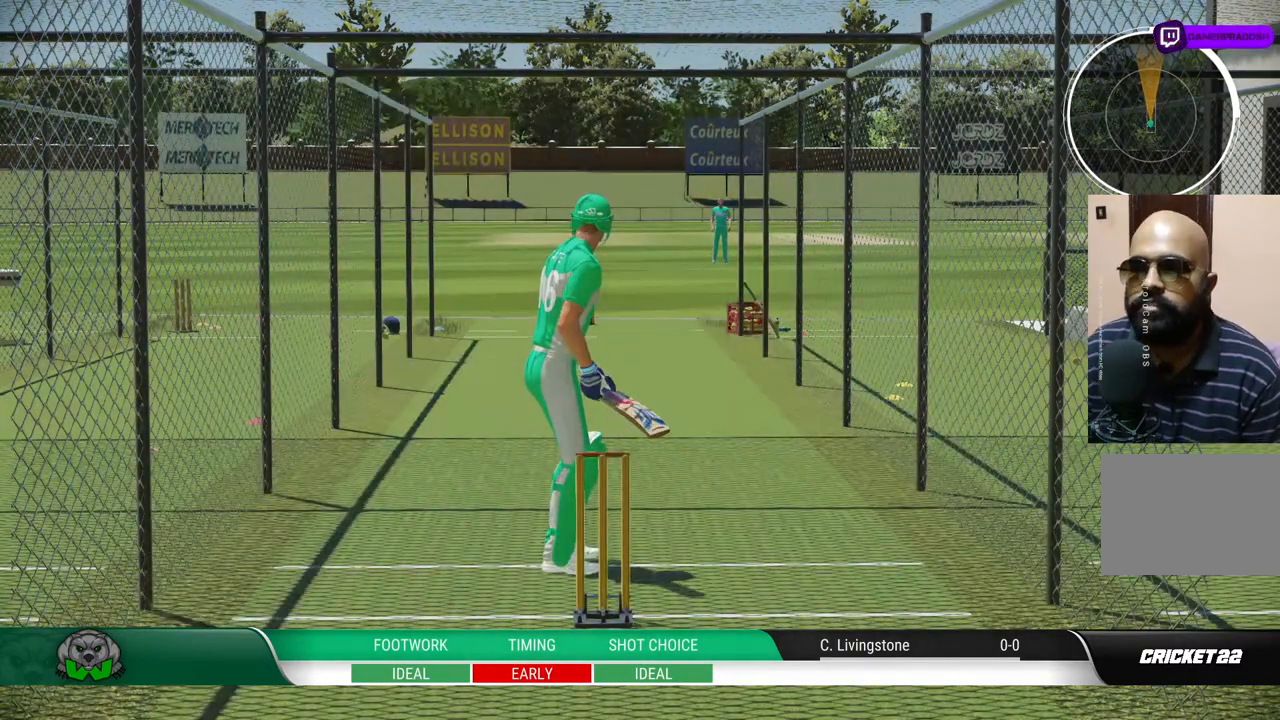
{"buttons": [], "left_stick": "center", "right_stick": "center", "events": [[17, "left_stick", "center"]]}
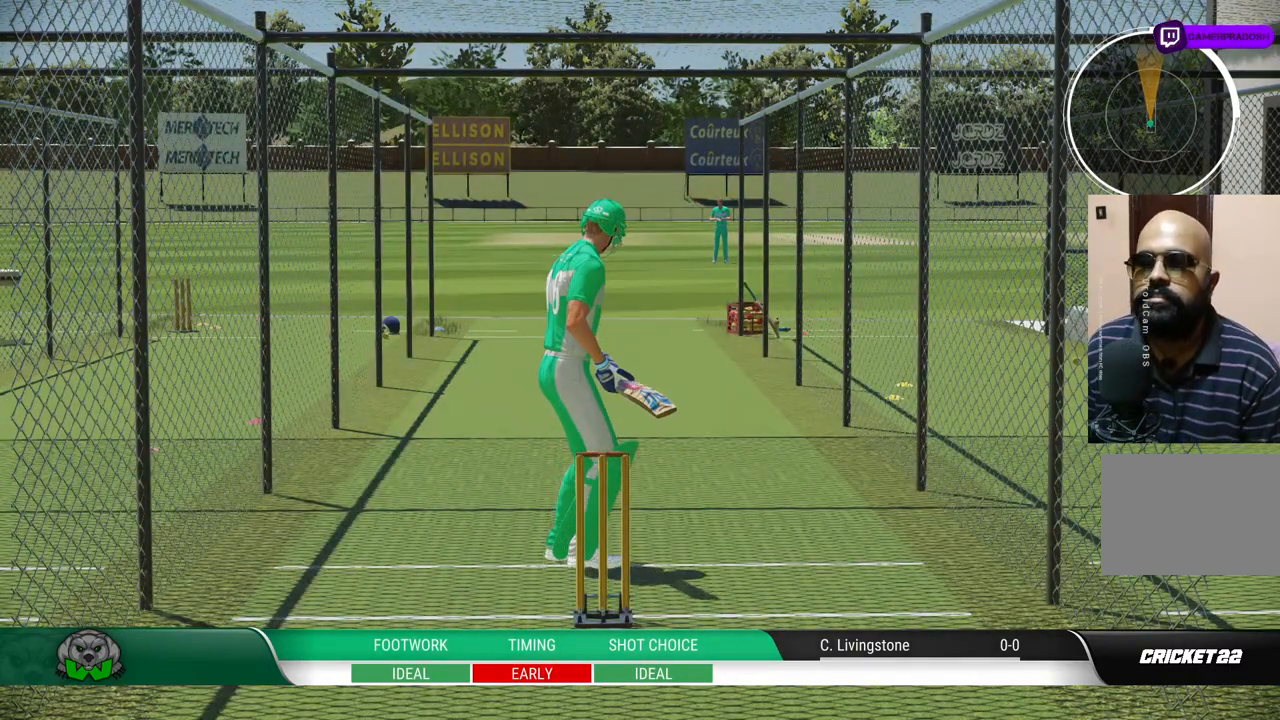
{"buttons": [], "left_stick": "center", "right_stick": "center", "events": [[100, "left_stick", "up"], [267, "left_stick", "center"]]}